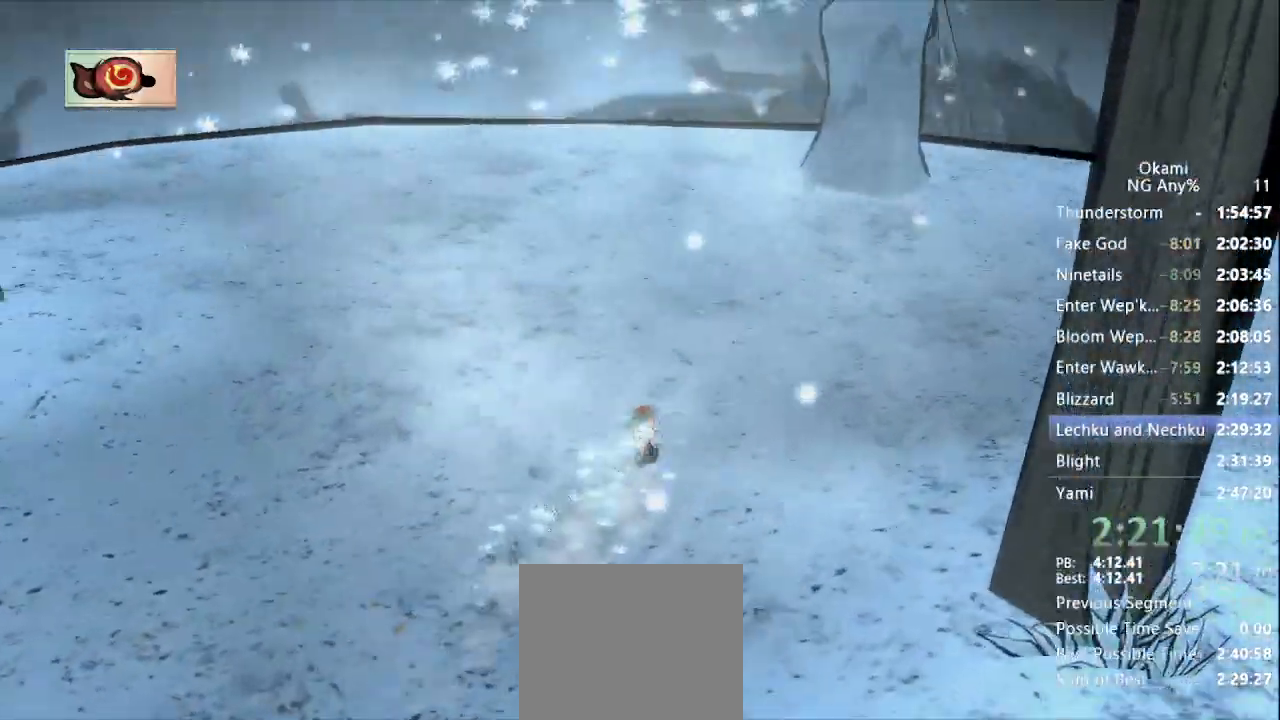
Gameplay with a controller (Xbox layout); each line is a JSON object with the inputs held at the frame after it. "events" lists button and stick changes between this image and that frame as [ms after this image, input, new state], when the widget could be followed in between. Not read: L3 R3 SELECT START.
{"buttons": [], "left_stick": "up-left", "right_stick": "center", "events": [[233, "left_stick", "up-left"]]}
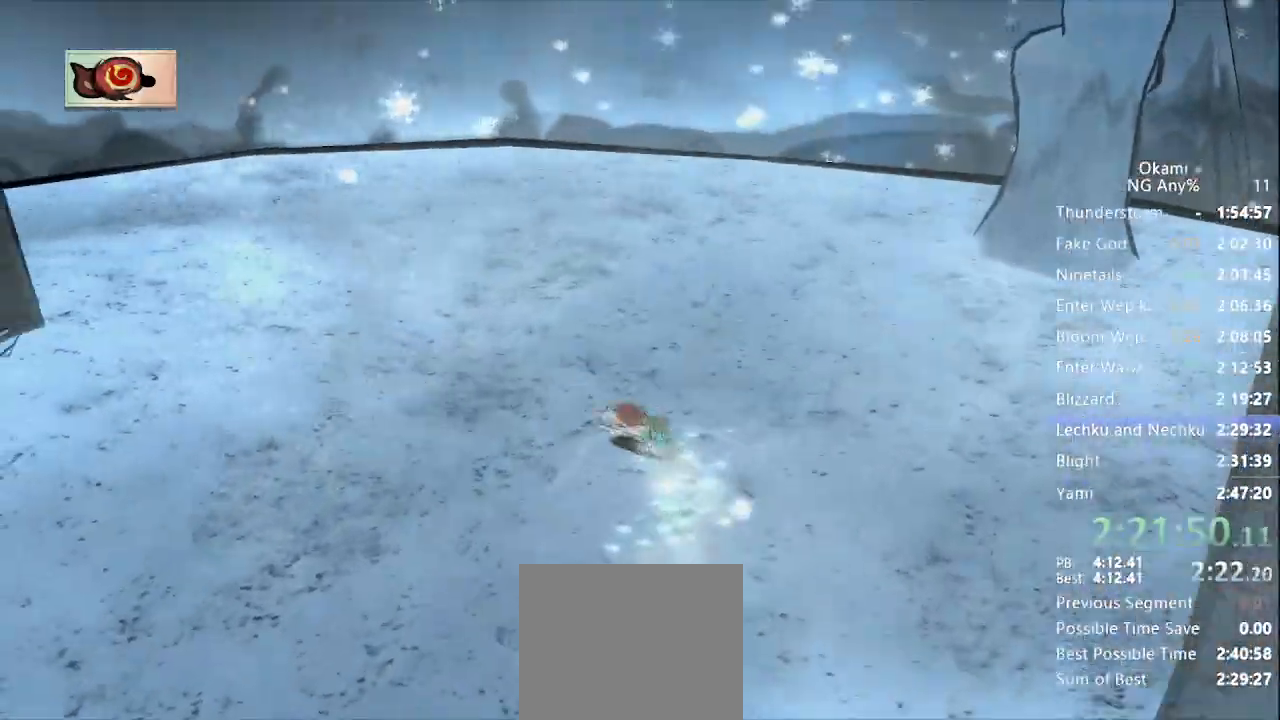
{"buttons": [], "left_stick": "left", "right_stick": "center", "events": [[133, "left_stick", "left"]]}
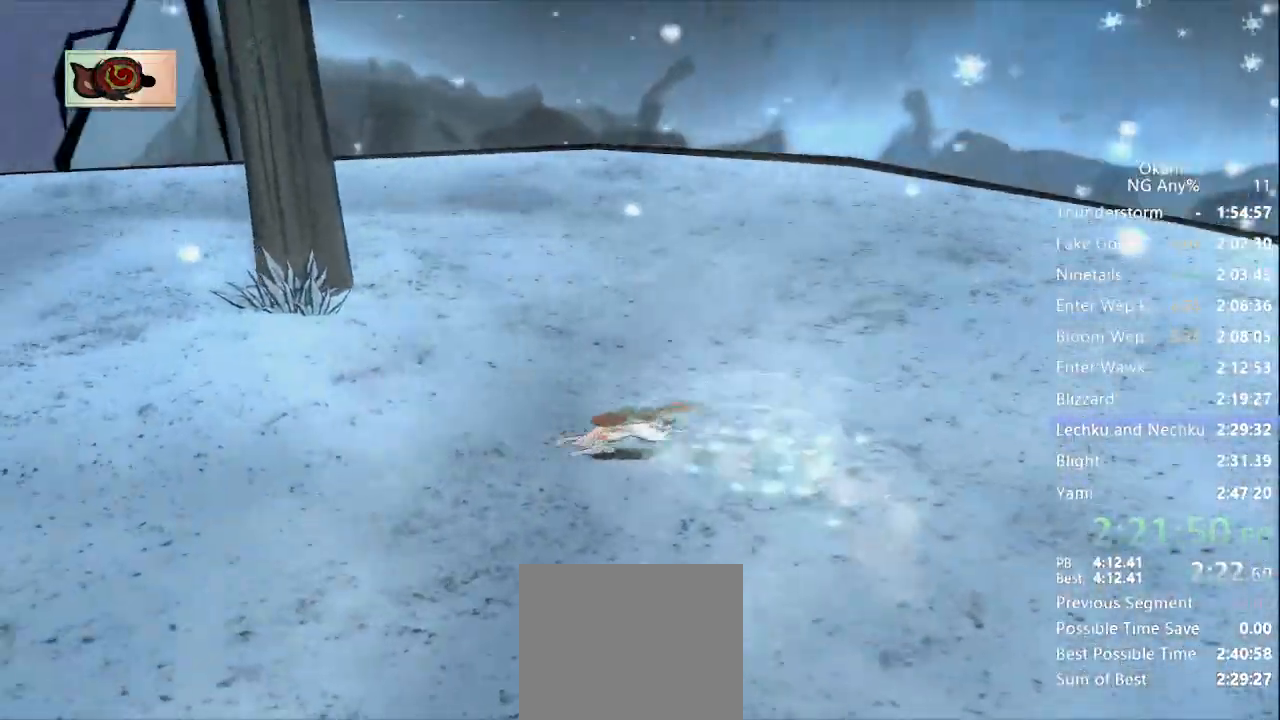
{"buttons": [], "left_stick": "down-left", "right_stick": "center", "events": [[200, "left_stick", "down-left"]]}
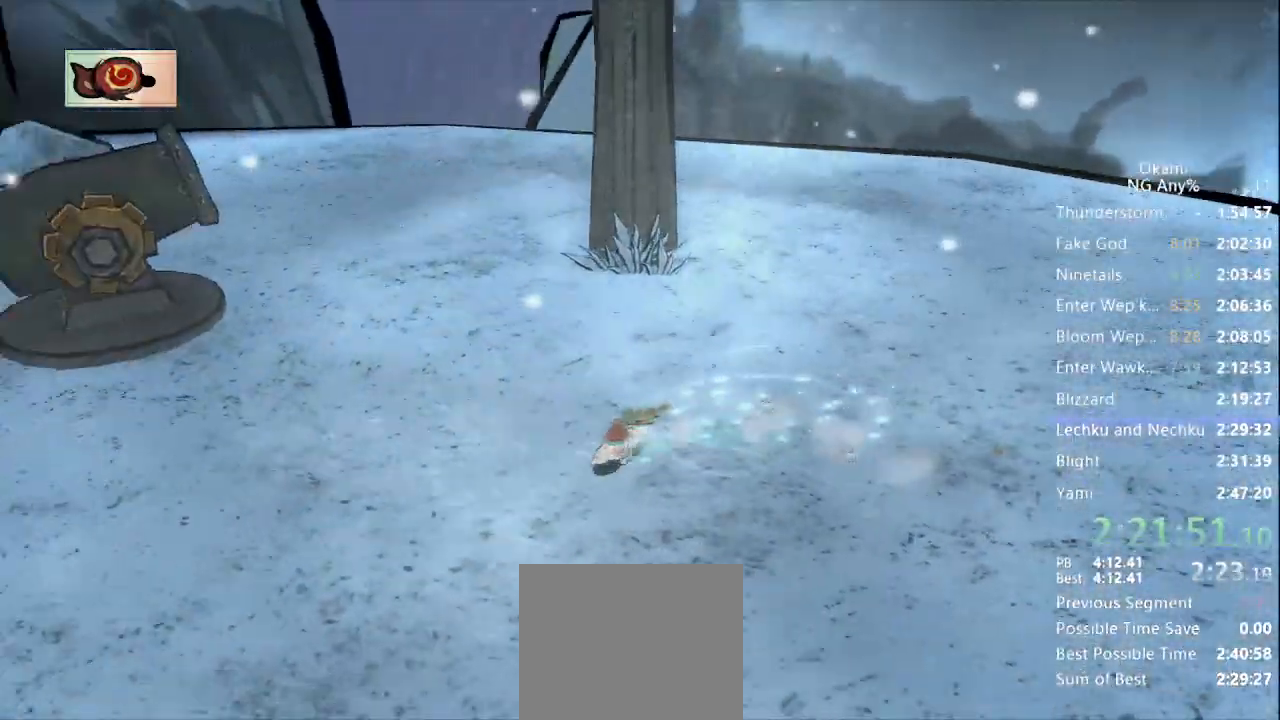
{"buttons": [], "left_stick": "down", "right_stick": "center", "events": [[200, "left_stick", "down"]]}
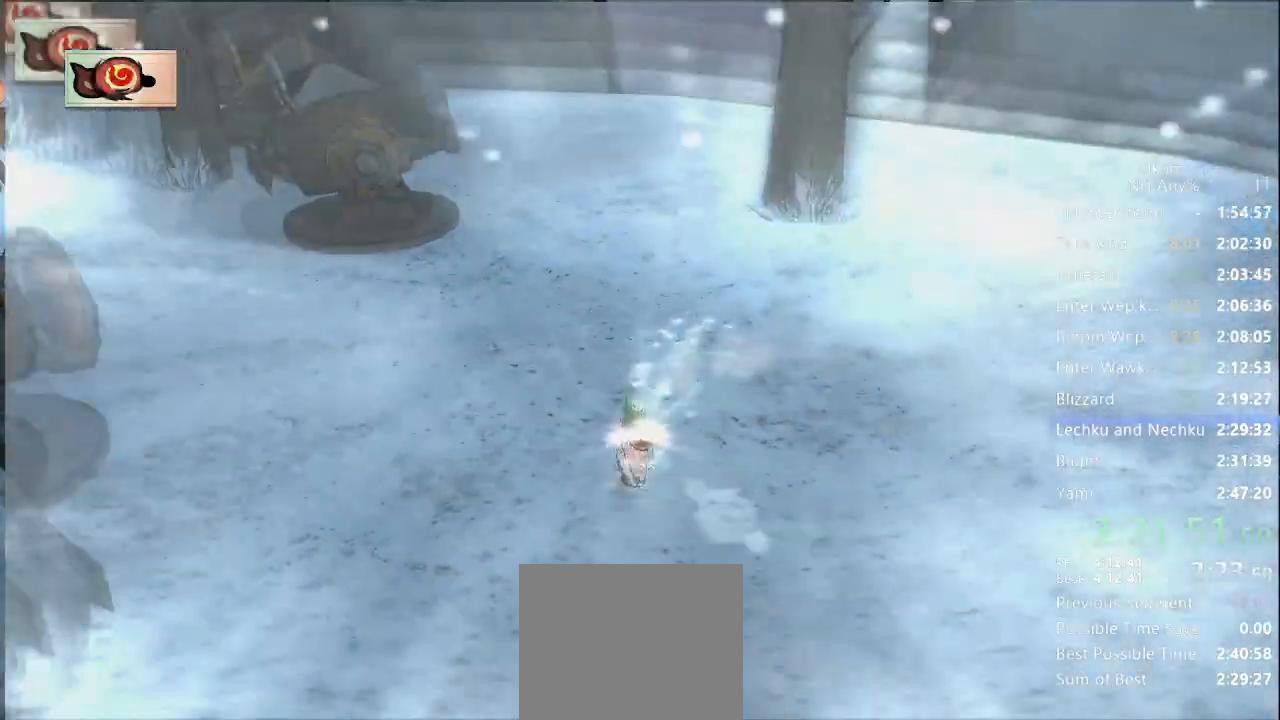
{"buttons": [], "left_stick": "right", "right_stick": "left", "events": [[33, "left_stick", "down-right"], [67, "right_stick", "left"], [267, "left_stick", "right"]]}
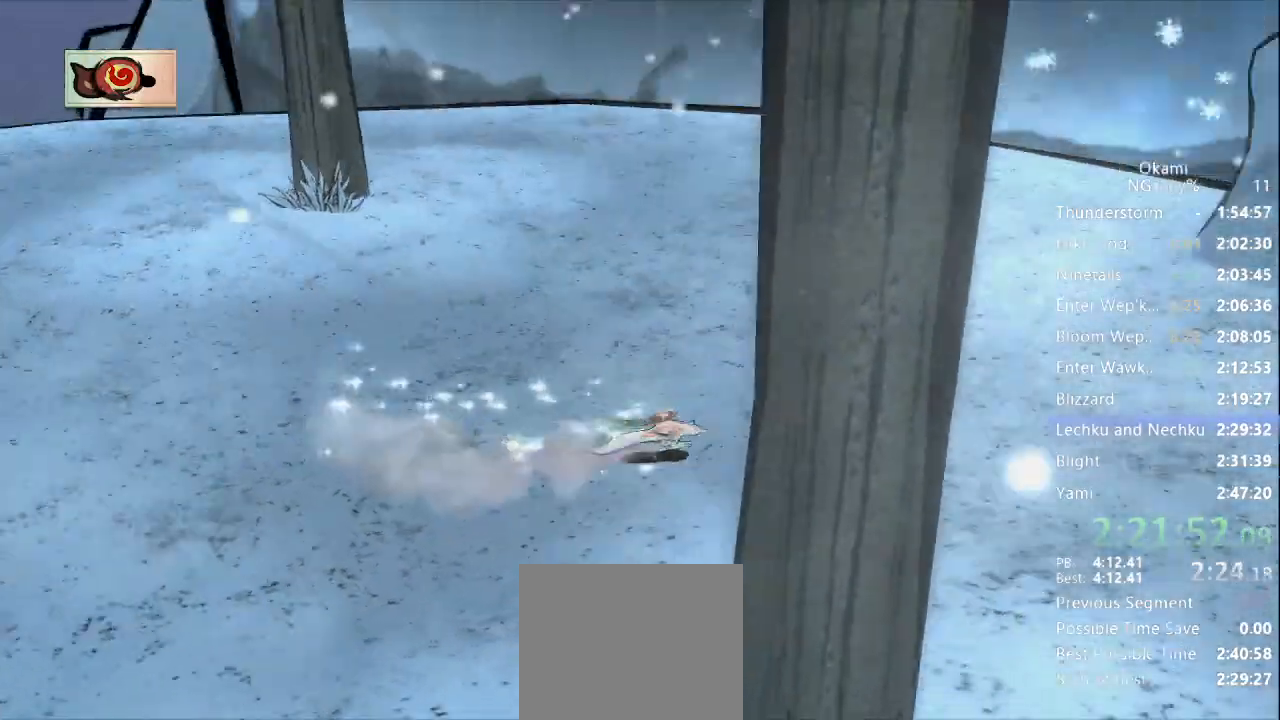
{"buttons": [], "left_stick": "up", "right_stick": "center", "events": [[100, "left_stick", "up-right"], [200, "right_stick", "center"], [300, "left_stick", "up"]]}
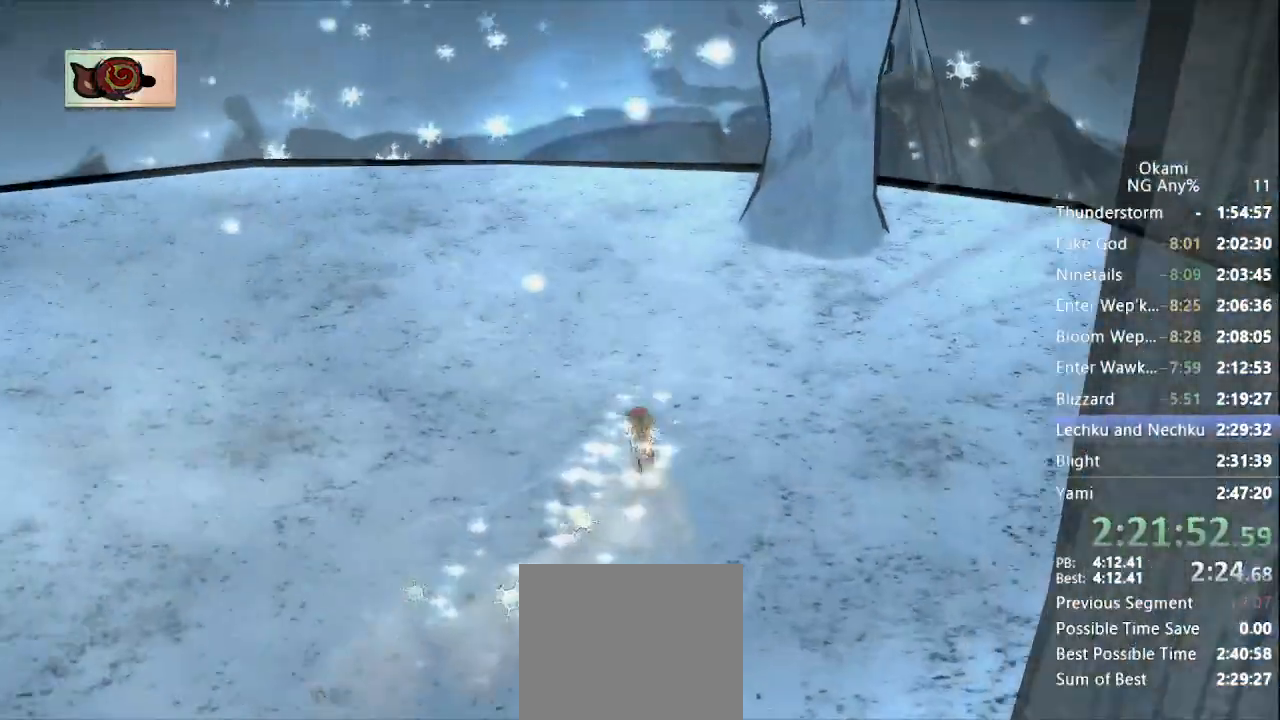
{"buttons": [], "left_stick": "up", "right_stick": "center", "events": []}
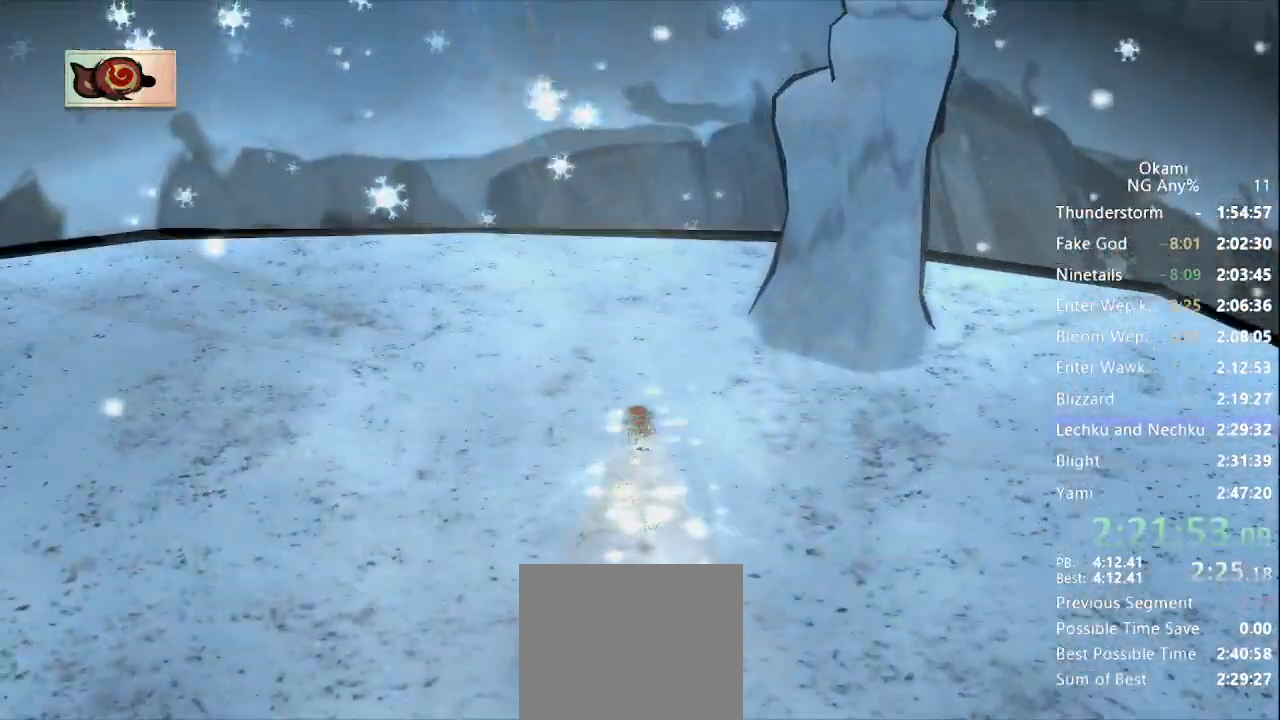
{"buttons": [], "left_stick": "up", "right_stick": "center", "events": []}
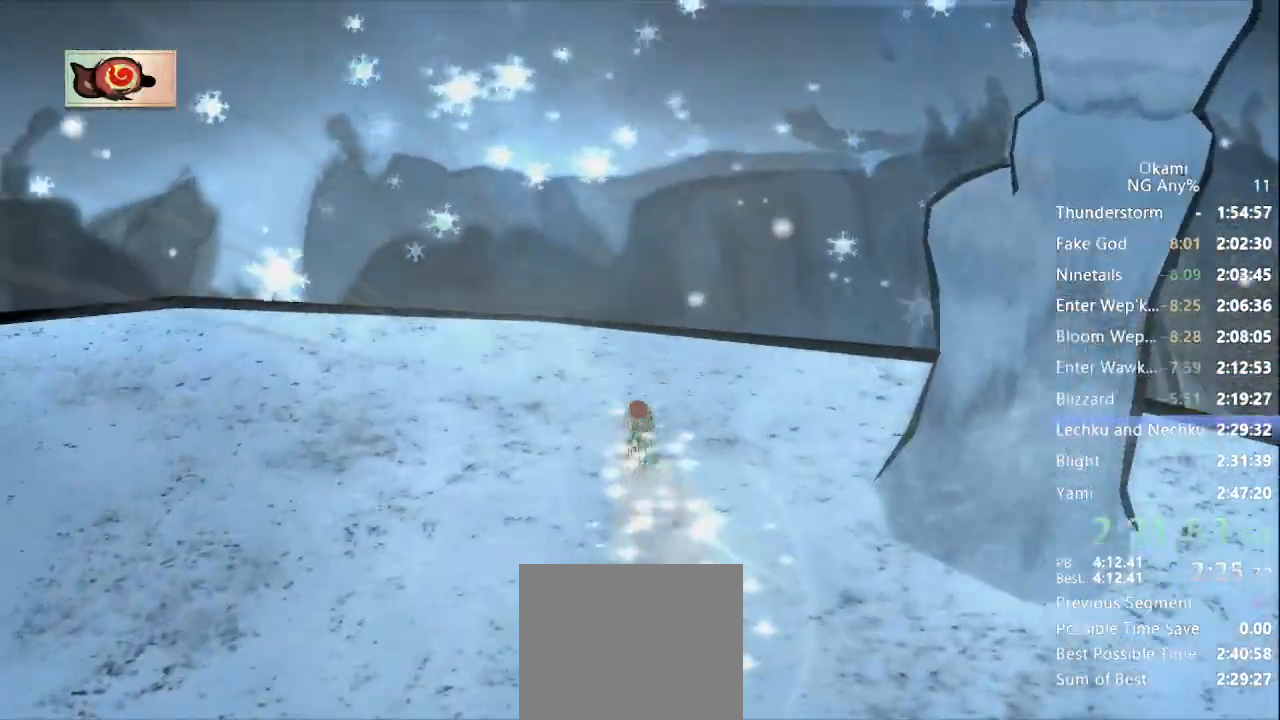
{"buttons": ["A"], "left_stick": "up", "right_stick": "center", "events": [[267, "A", "down"]]}
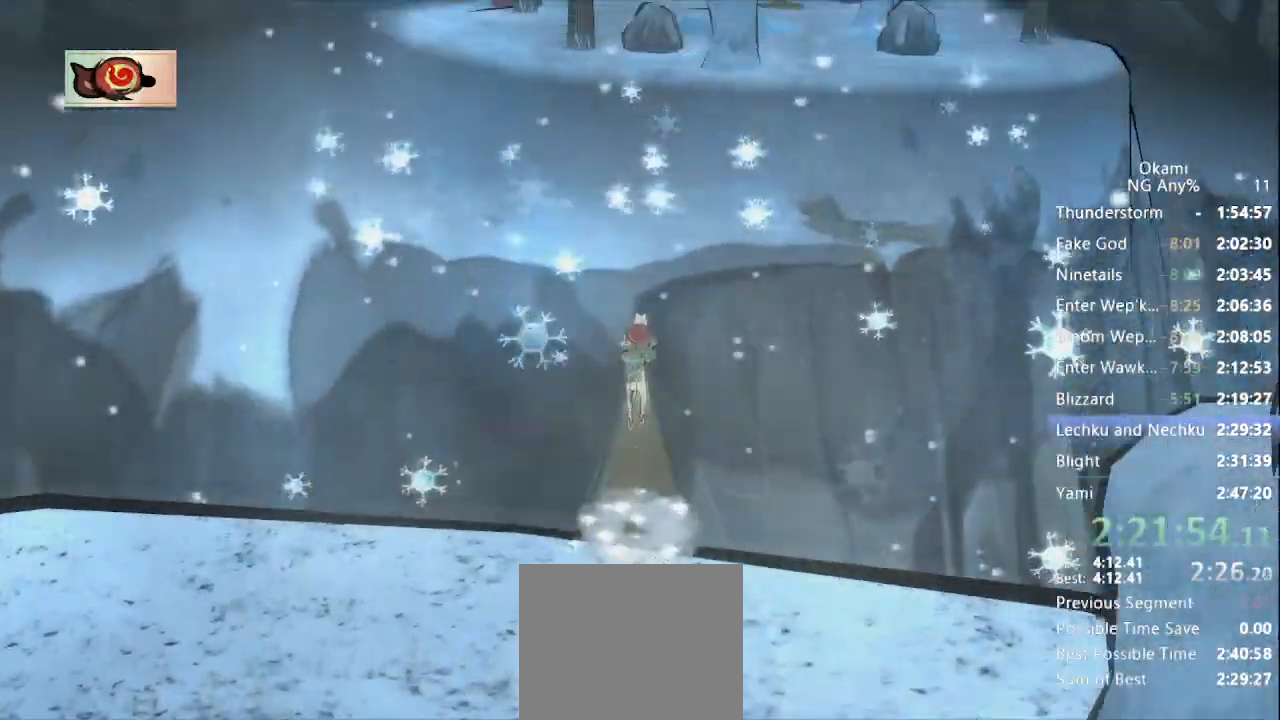
{"buttons": [], "left_stick": "up", "right_stick": "center"}
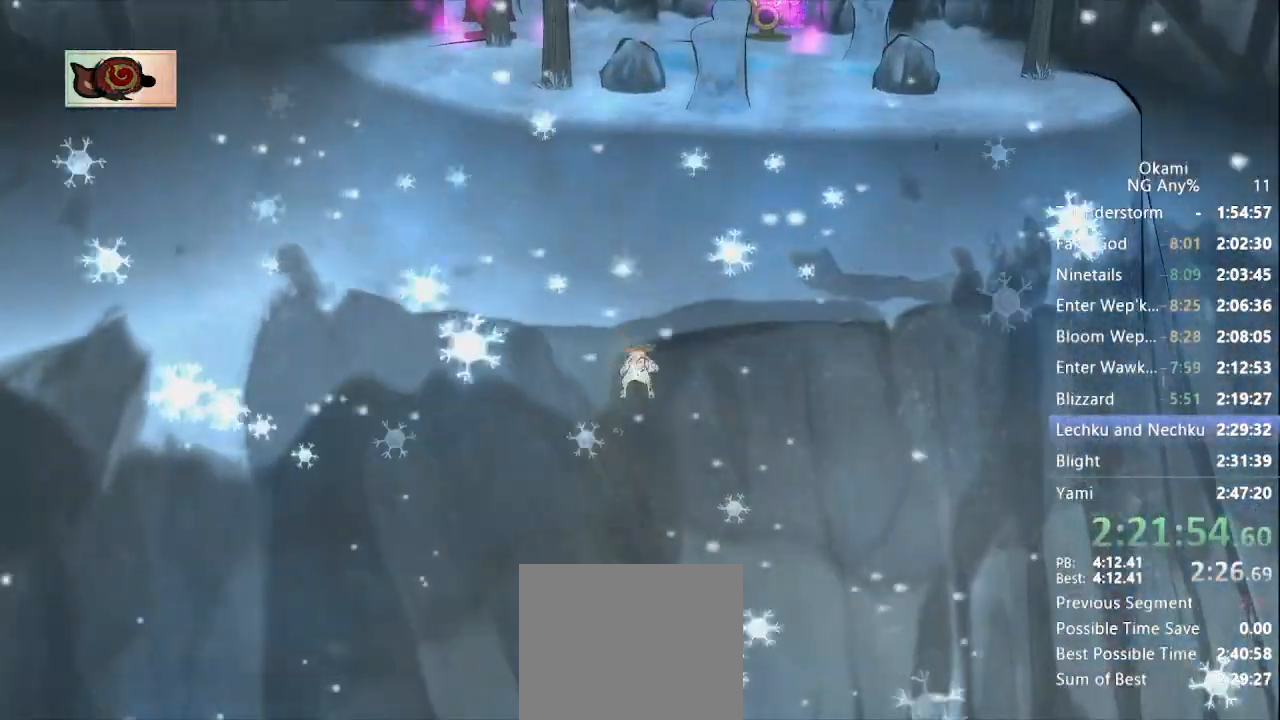
{"buttons": ["A"], "left_stick": "up", "right_stick": "center"}